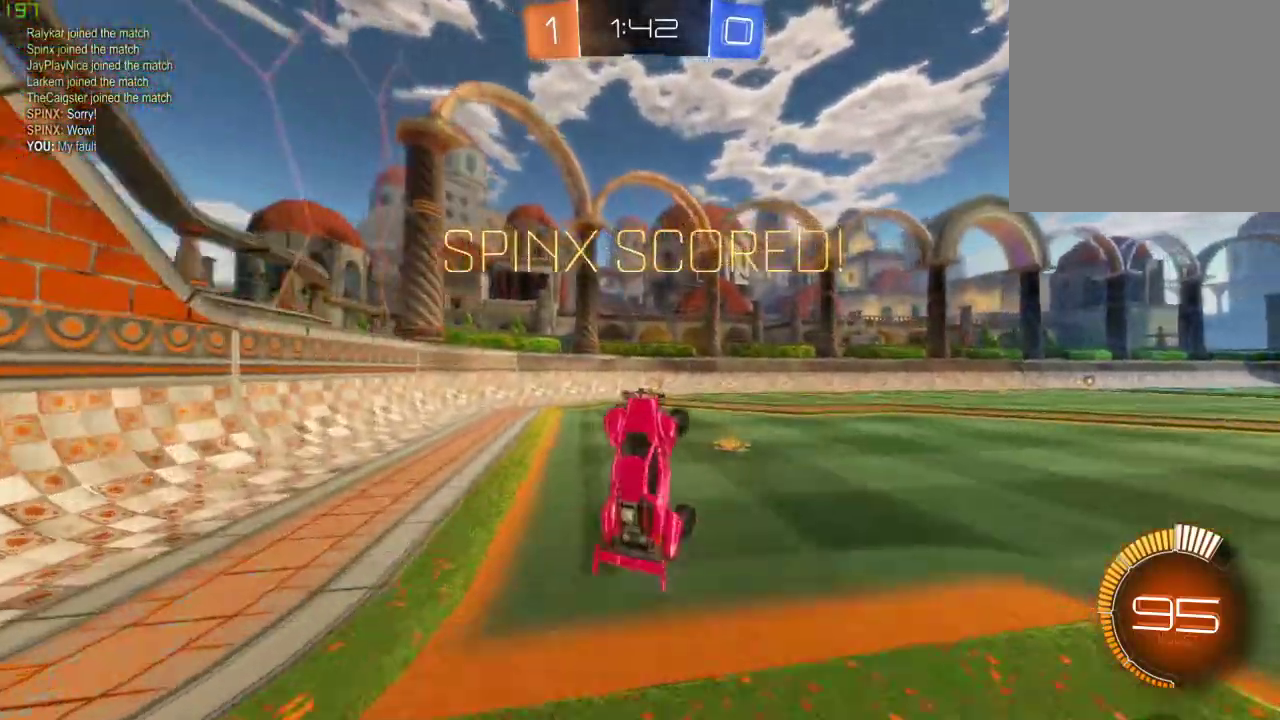
Gameplay with a controller (Xbox layout); each line is a JSON object with the inputs held at the frame after it. "events" lists button and stick changes between this image and that frame as [ms after this image, input, new state], when the widget could be followed in between.
{"buttons": ["R2"], "left_stick": "center", "right_stick": "center", "events": [[133, "left_stick", "down-left"], [317, "left_stick", "center"]]}
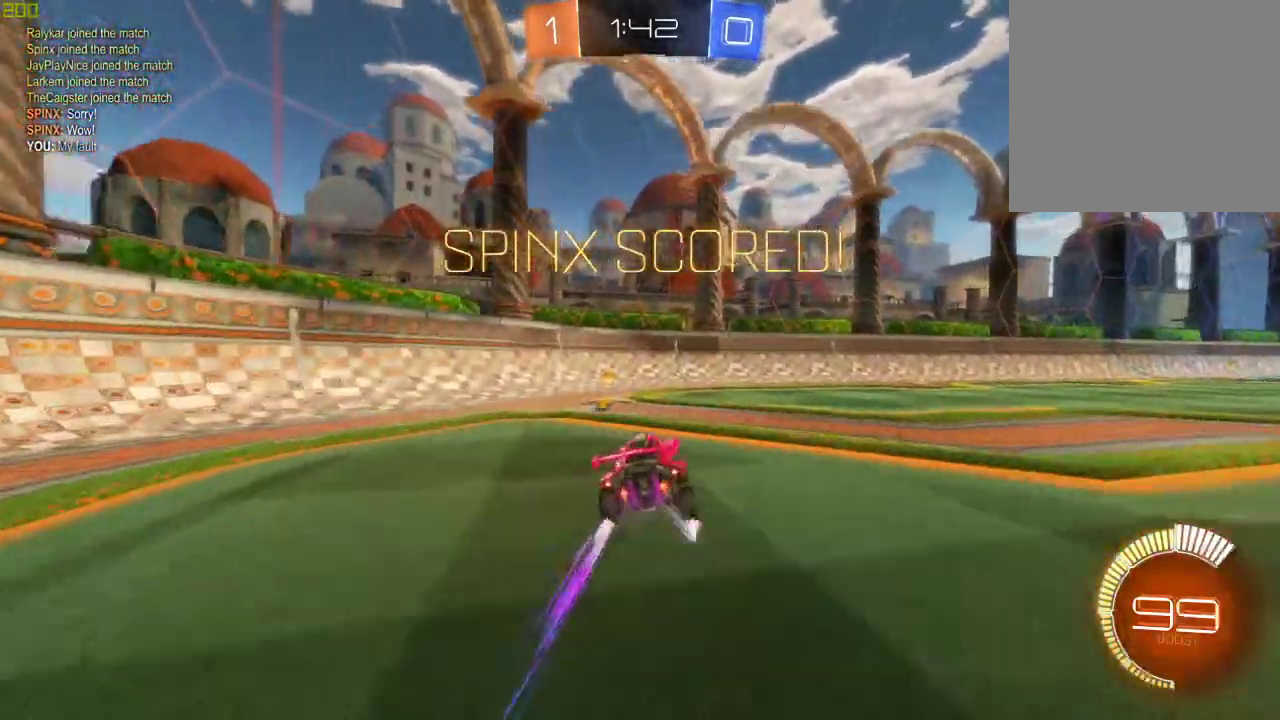
{"buttons": ["R1", "R2"], "left_stick": "center", "right_stick": "center", "events": [[100, "A", "down"], [100, "left_stick", "up-left"], [200, "A", "up"], [250, "A", "down"], [383, "A", "up"], [417, "left_stick", "center"], [433, "R1", "down"]]}
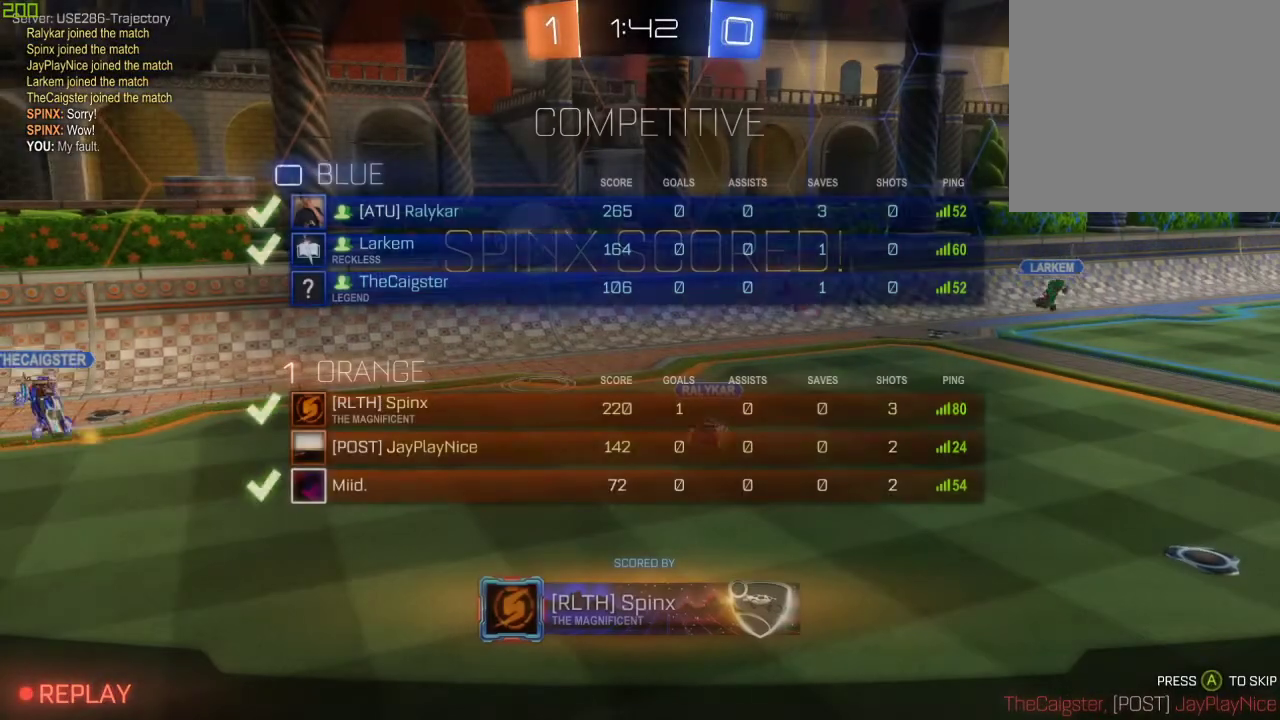
{"buttons": ["R2"], "left_stick": "center", "right_stick": "center", "events": [[133, "R1", "up"], [333, "R1", "down"], [500, "R1", "up"]]}
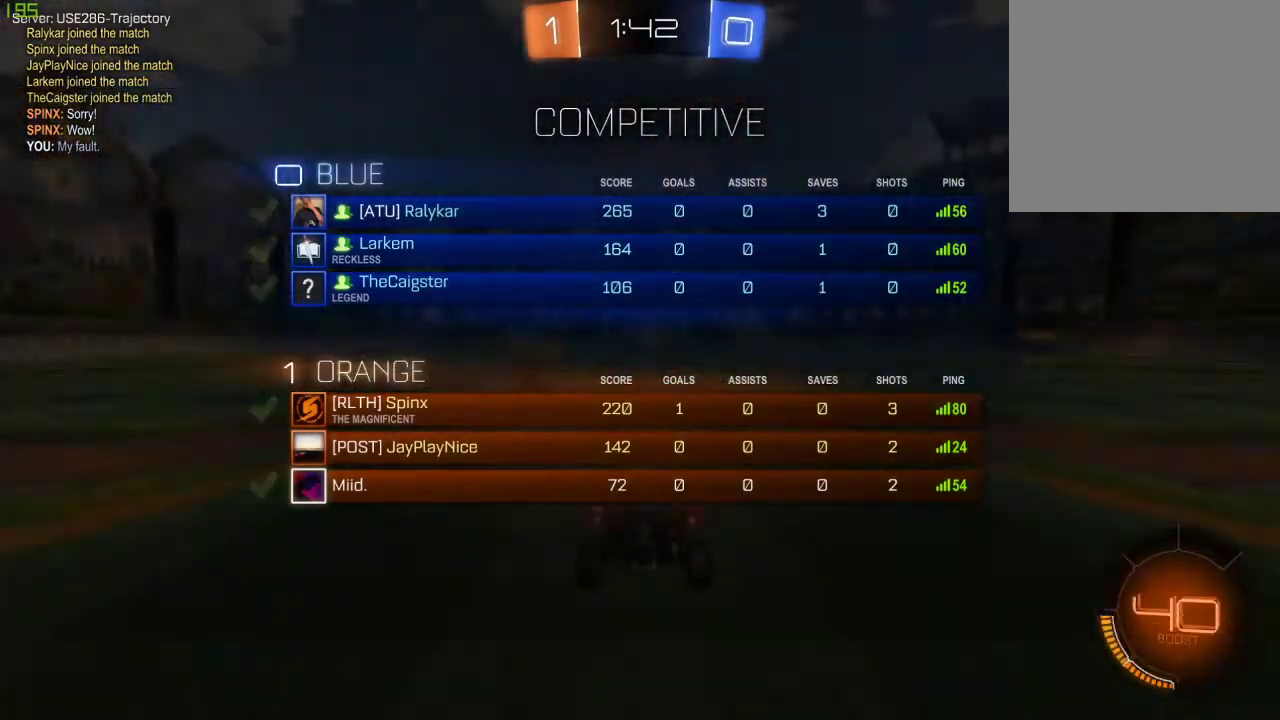
{"buttons": ["R2"], "left_stick": "center", "right_stick": "center", "events": []}
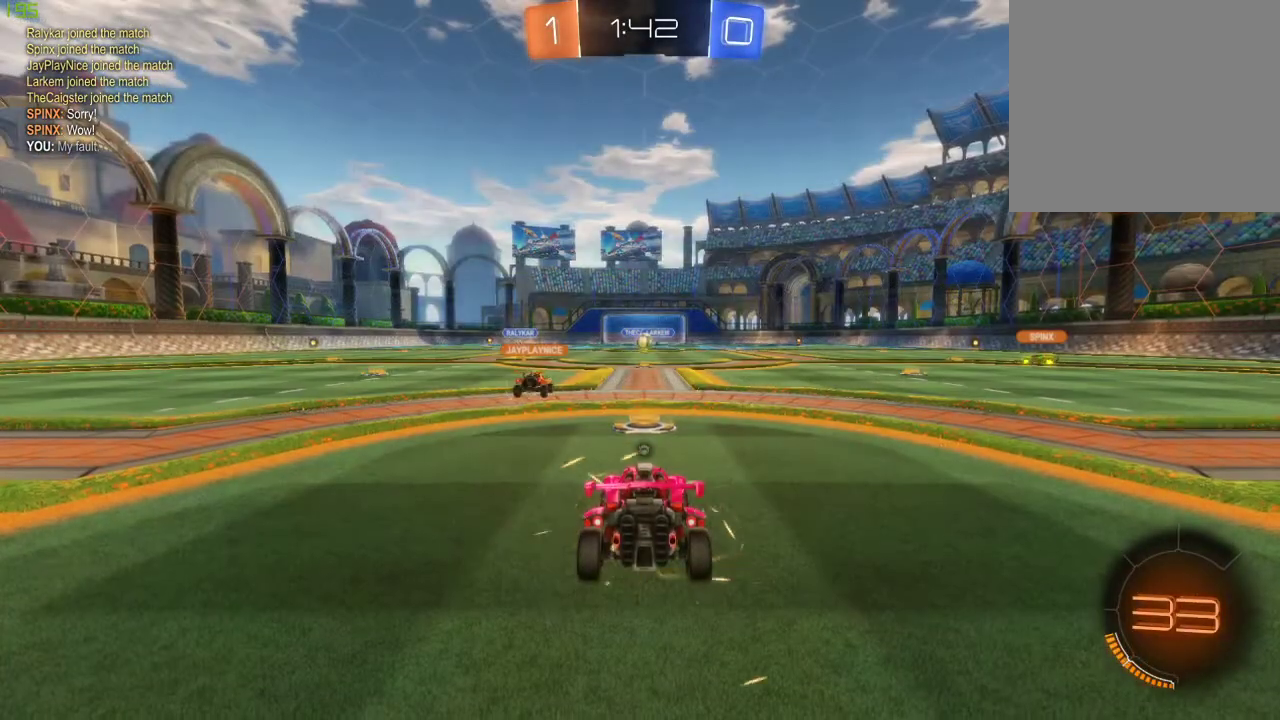
{"buttons": ["R2"], "left_stick": "center", "right_stick": "center", "events": [[50, "R1", "down"], [250, "R1", "up"]]}
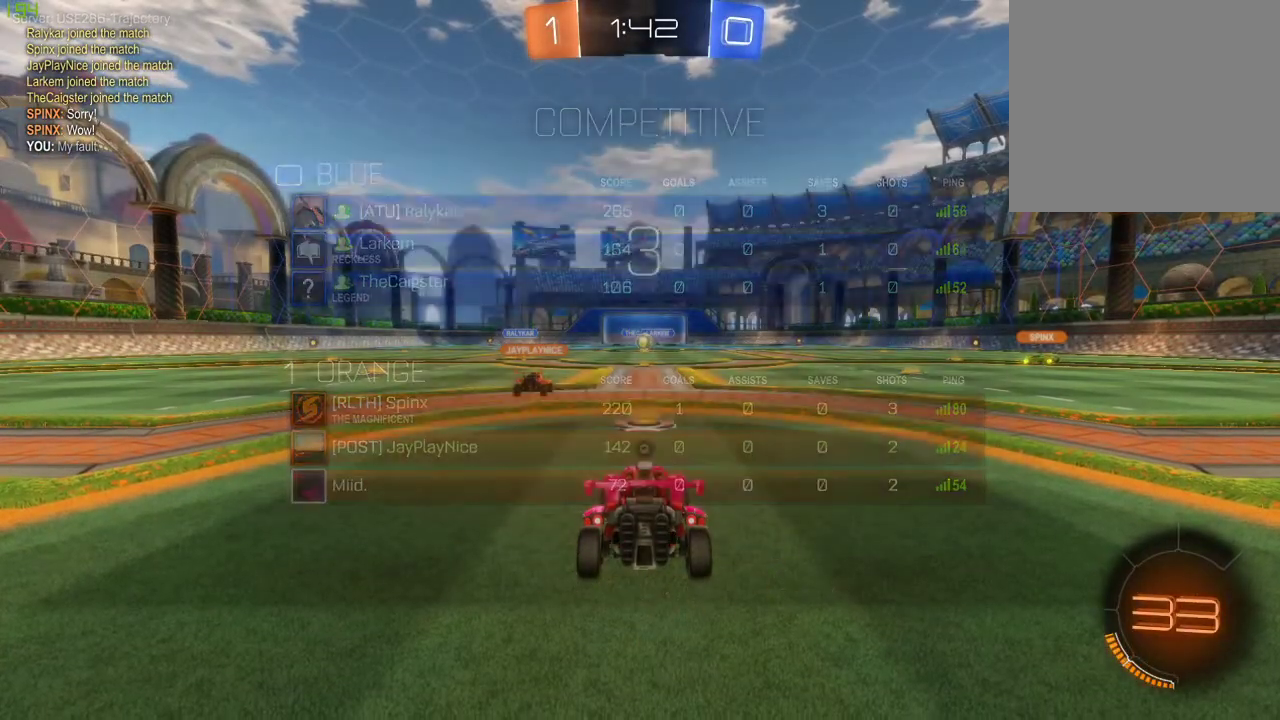
{"buttons": [], "left_stick": "center", "right_stick": "center", "events": [[283, "R1", "down"], [367, "R1", "up"], [483, "R2", "up"]]}
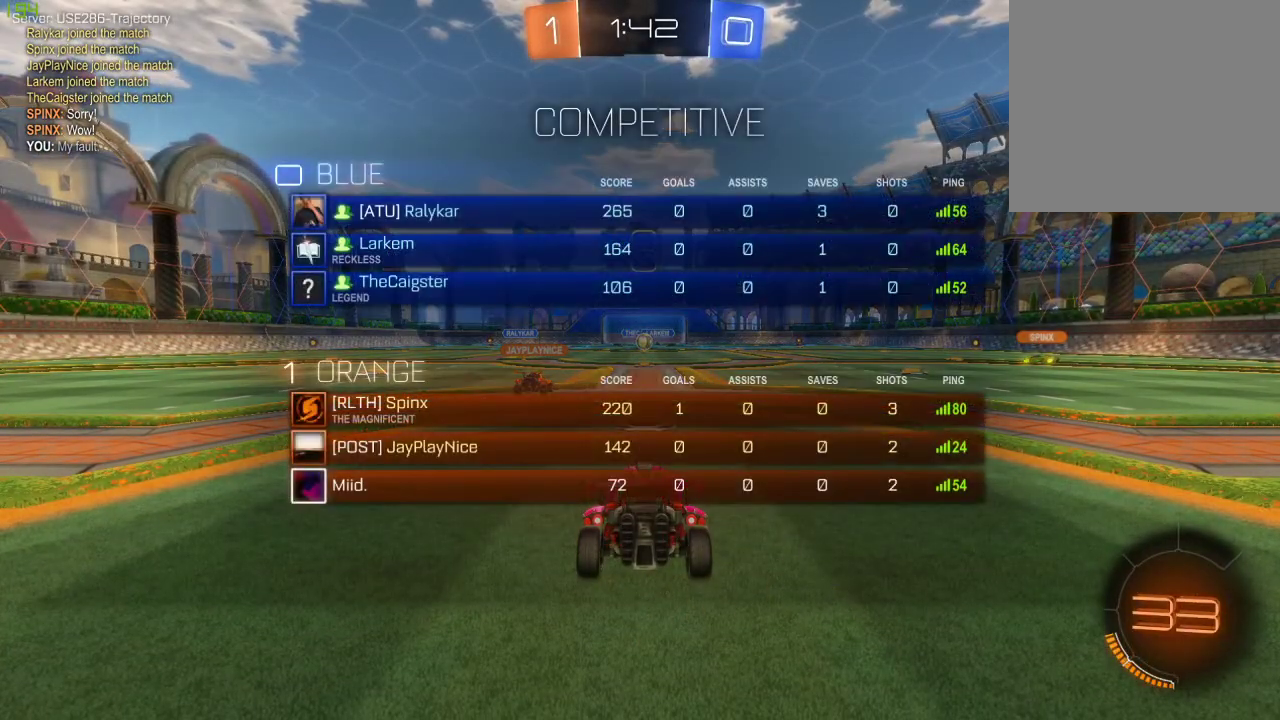
{"buttons": ["R1"], "left_stick": "center", "right_stick": "center", "events": [[33, "L1", "down"], [133, "L1", "up"], [150, "R1", "down"], [283, "R1", "up"], [333, "L1", "down"], [433, "L1", "up"], [433, "R1", "down"]]}
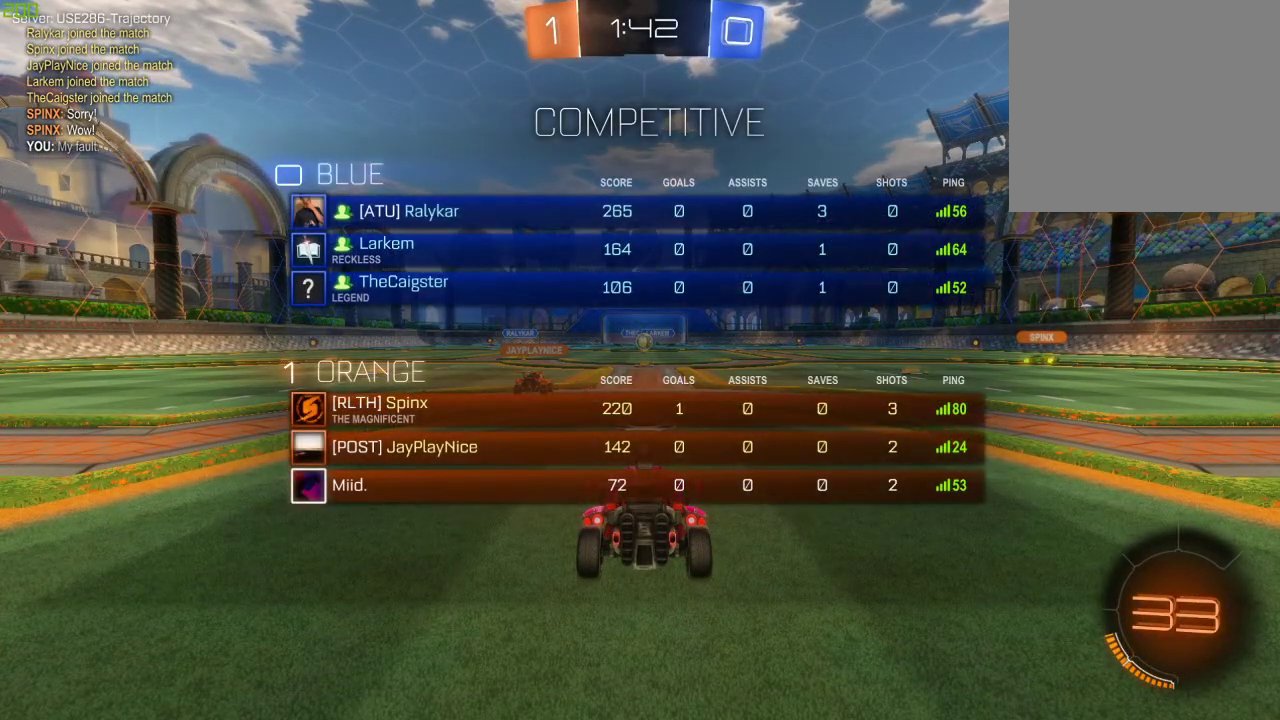
{"buttons": ["L1", "R1"], "left_stick": "center", "right_stick": "center", "events": [[50, "L1", "down"], [67, "R1", "up"], [150, "L1", "up"], [167, "R1", "down"], [250, "L1", "down"], [267, "R1", "up"], [350, "L1", "up"], [400, "R1", "down"], [483, "L1", "down"]]}
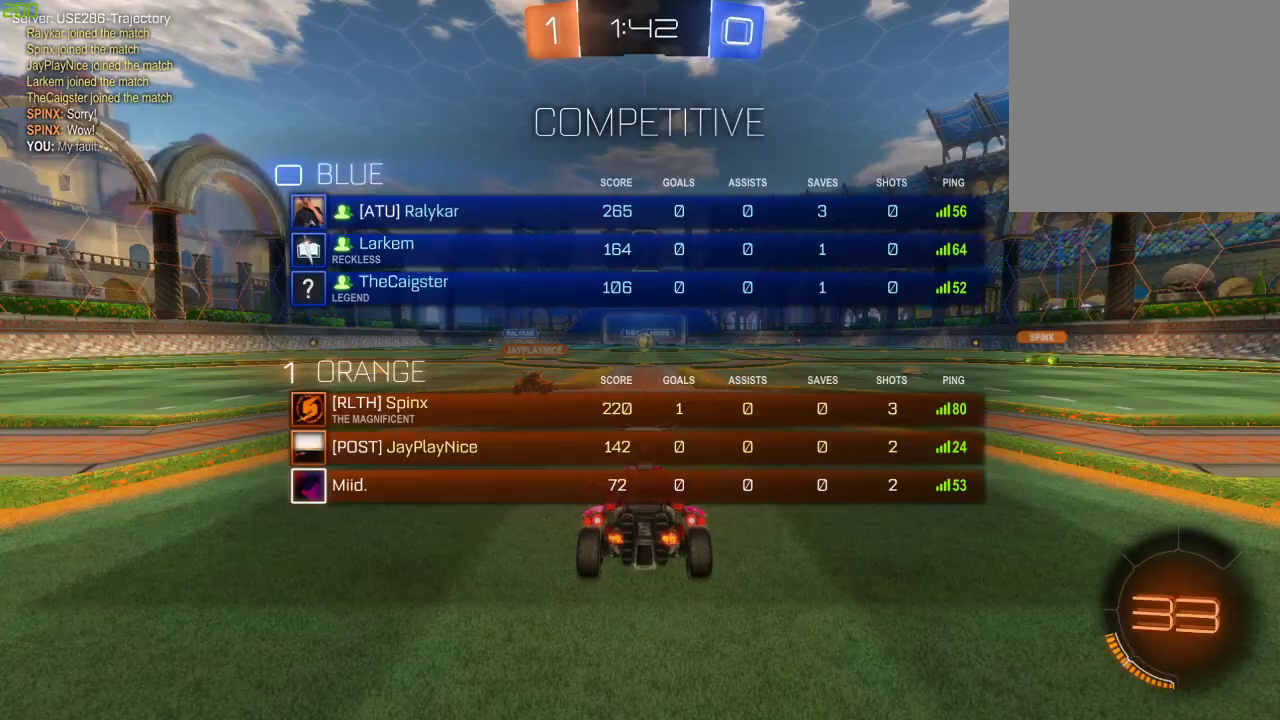
{"buttons": ["R2"], "left_stick": "center", "right_stick": "center", "events": [[17, "R1", "up"], [100, "R1", "down"], [117, "L1", "up"], [233, "R1", "up"], [483, "R2", "down"]]}
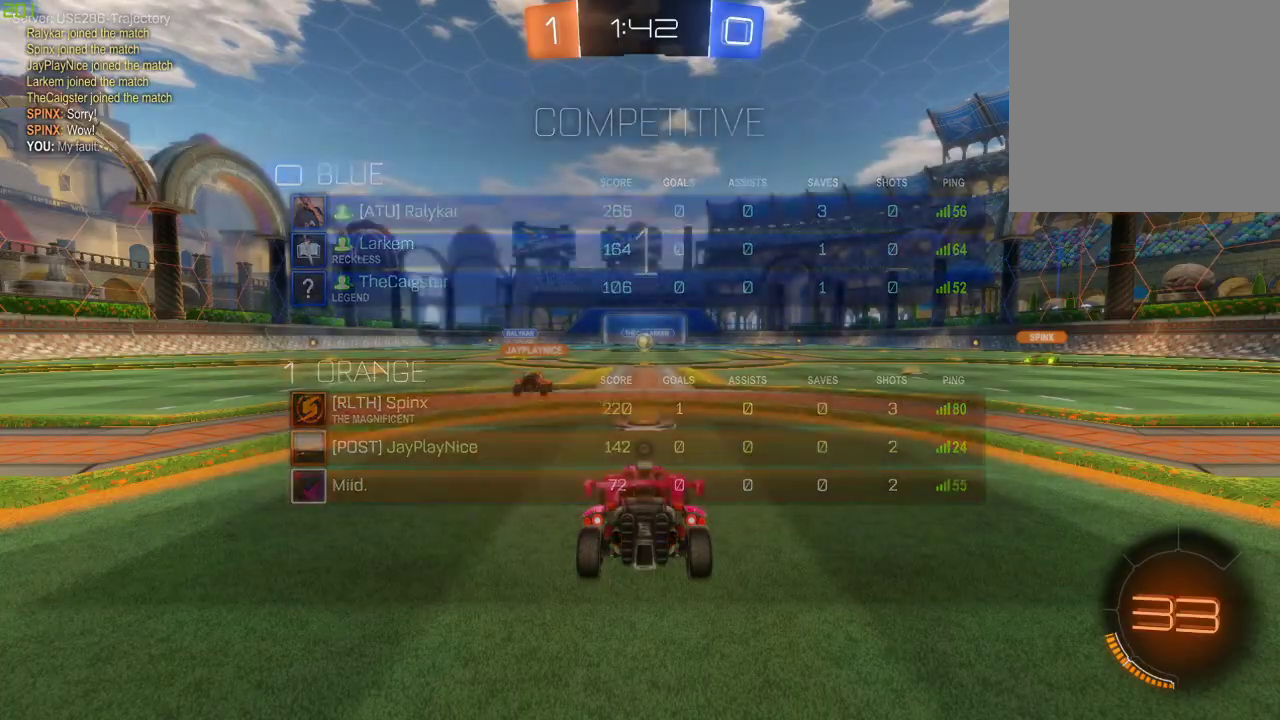
{"buttons": ["B", "R2"], "left_stick": "center", "right_stick": "center", "events": [[317, "B", "down"]]}
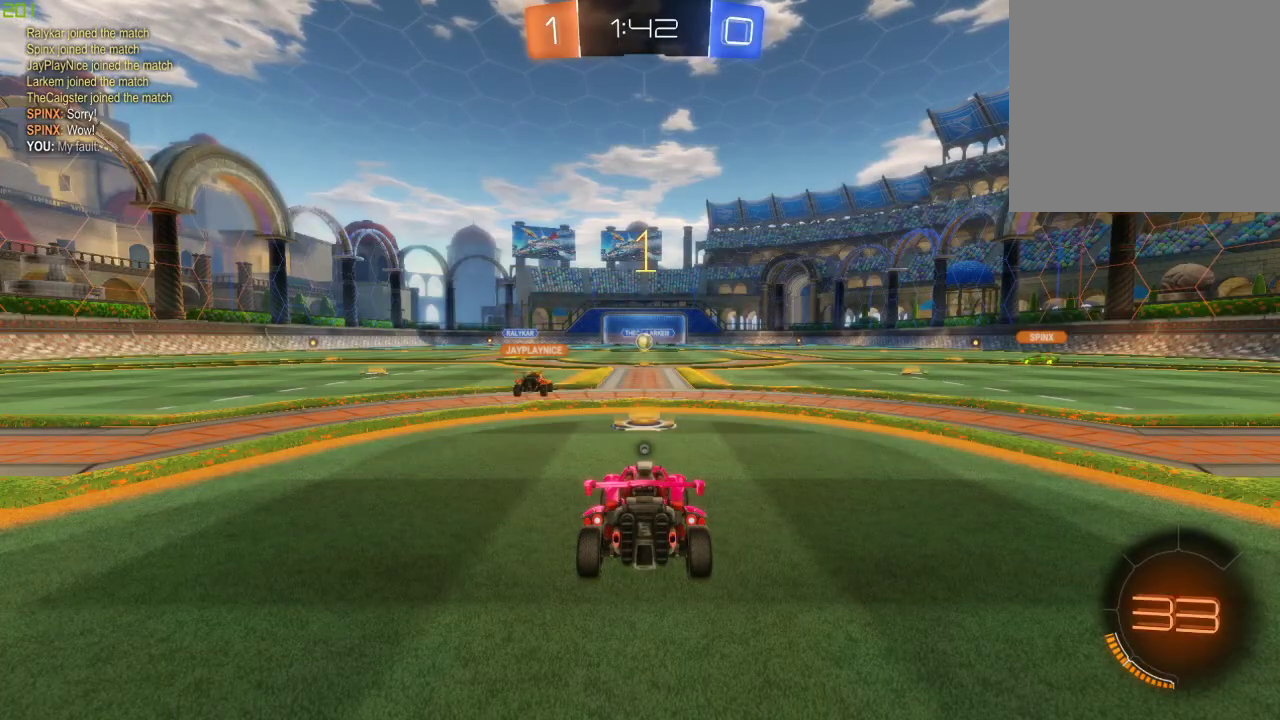
{"buttons": ["B", "R2"], "left_stick": "center", "right_stick": "center", "events": [[283, "left_stick", "right"], [450, "left_stick", "center"]]}
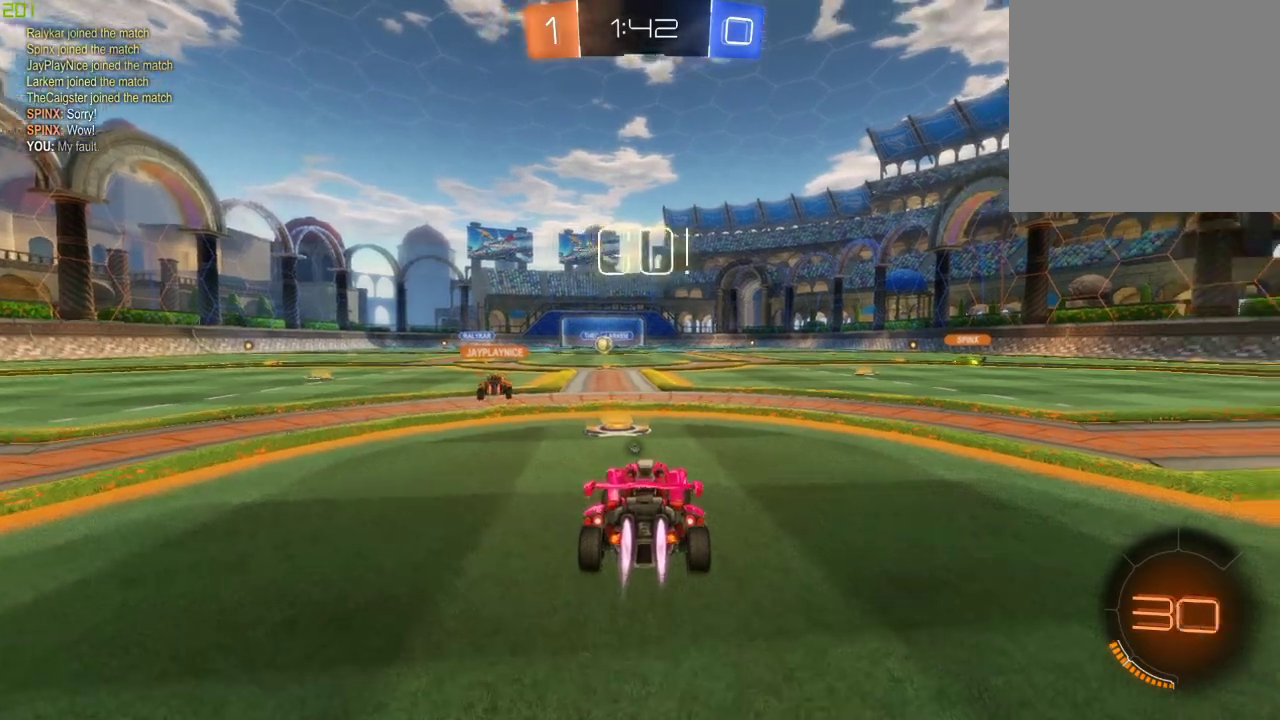
{"buttons": ["B", "R2"], "left_stick": "center", "right_stick": "center", "events": [[33, "left_stick", "right"], [500, "left_stick", "center"]]}
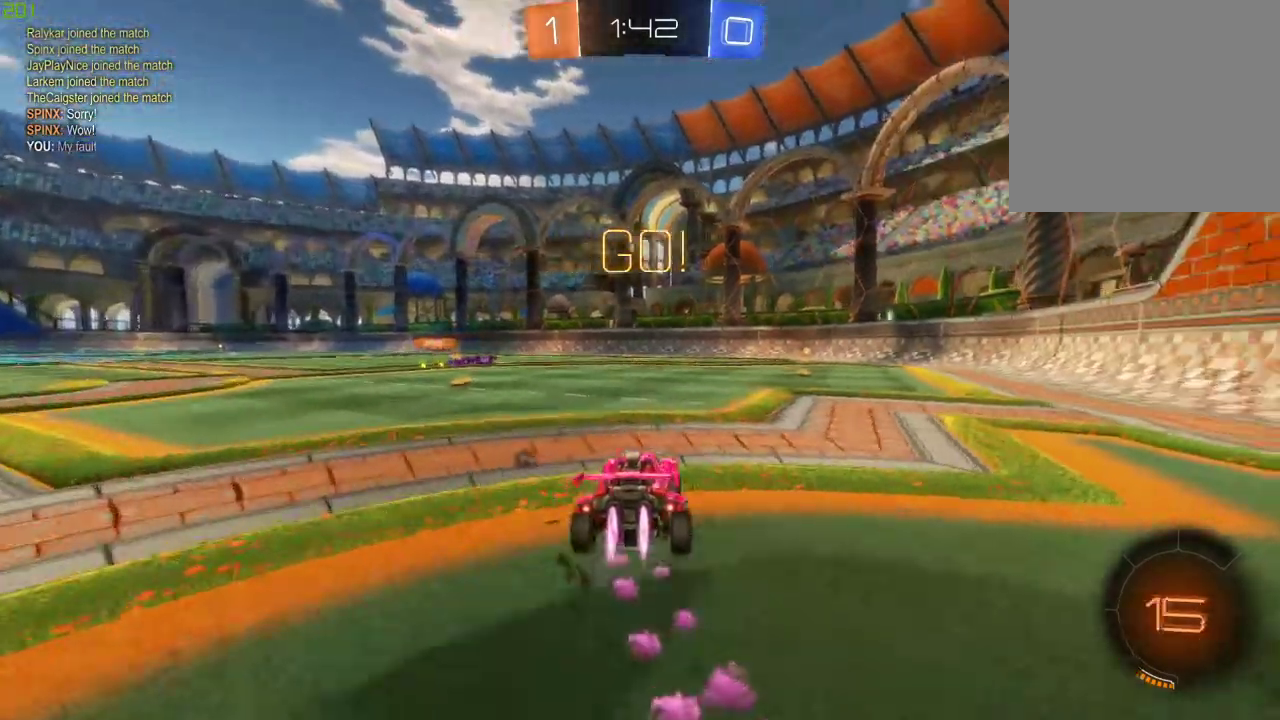
{"buttons": ["B", "R2"], "left_stick": "center", "right_stick": "center", "events": [[33, "A", "down"], [100, "A", "up"], [100, "left_stick", "right"], [167, "A", "down"], [250, "left_stick", "up"], [317, "left_stick", "center"], [467, "A", "up"]]}
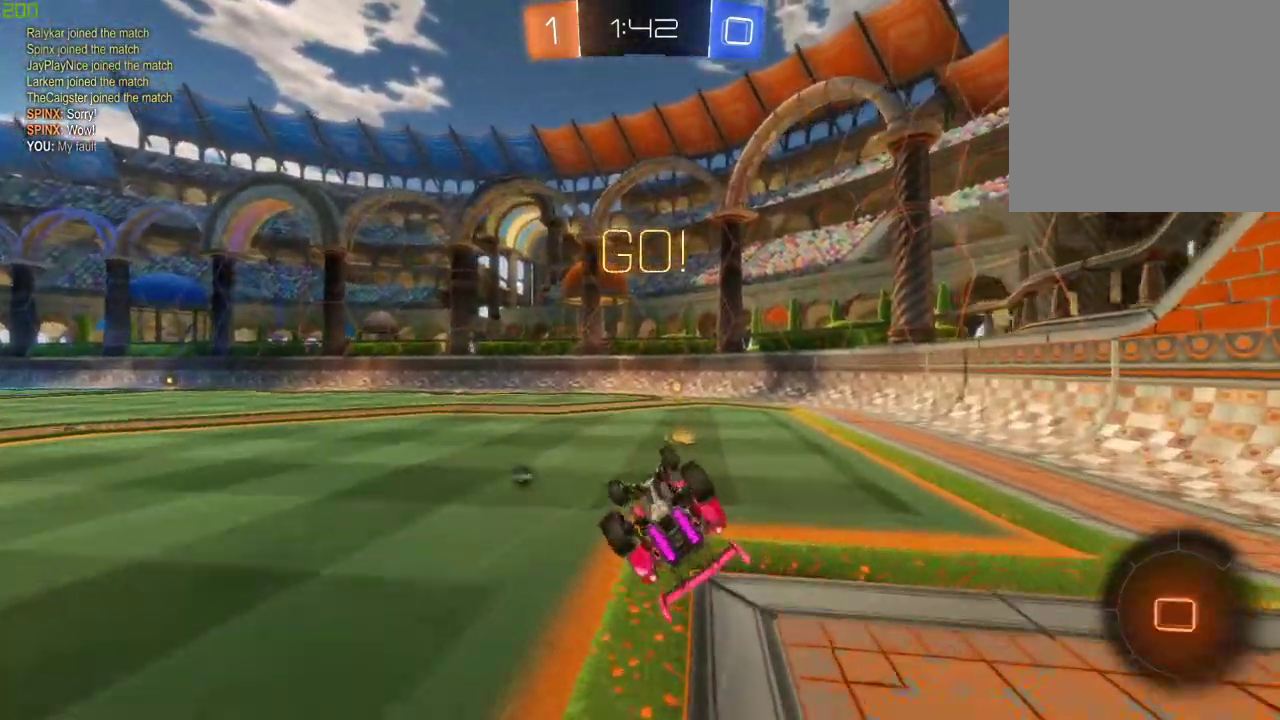
{"buttons": ["R2"], "left_stick": "center", "right_stick": "center", "events": [[17, "B", "up"], [50, "Y", "down"], [183, "Y", "up"]]}
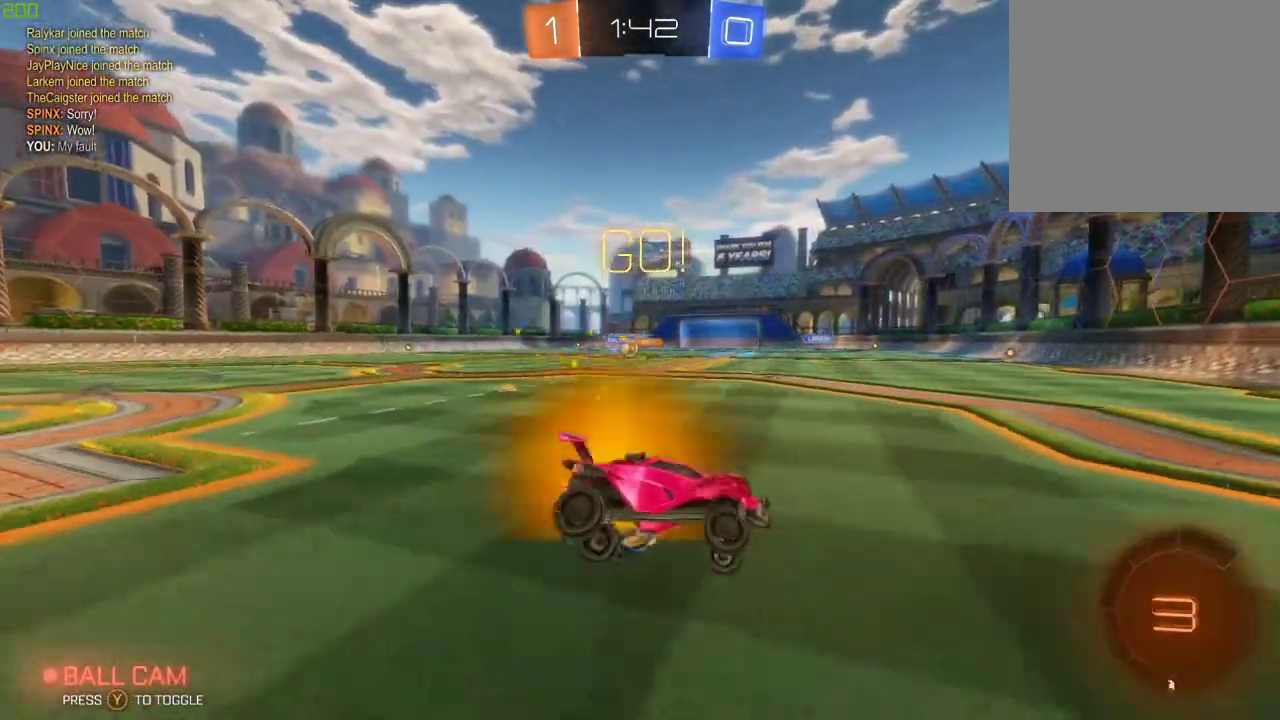
{"buttons": ["X", "R2"], "left_stick": "left", "right_stick": "center", "events": [[383, "left_stick", "left"], [483, "X", "down"]]}
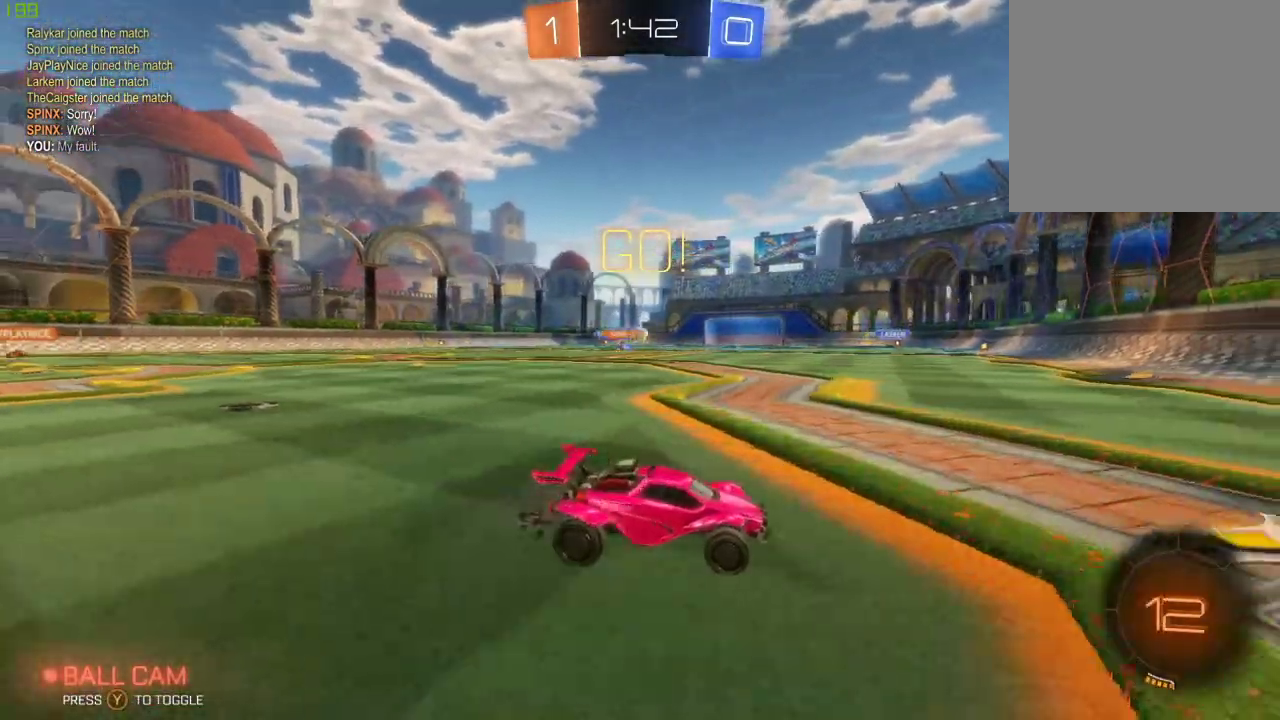
{"buttons": ["B", "R2"], "left_stick": "center", "right_stick": "center", "events": [[133, "X", "up"], [333, "left_stick", "center"], [383, "B", "down"]]}
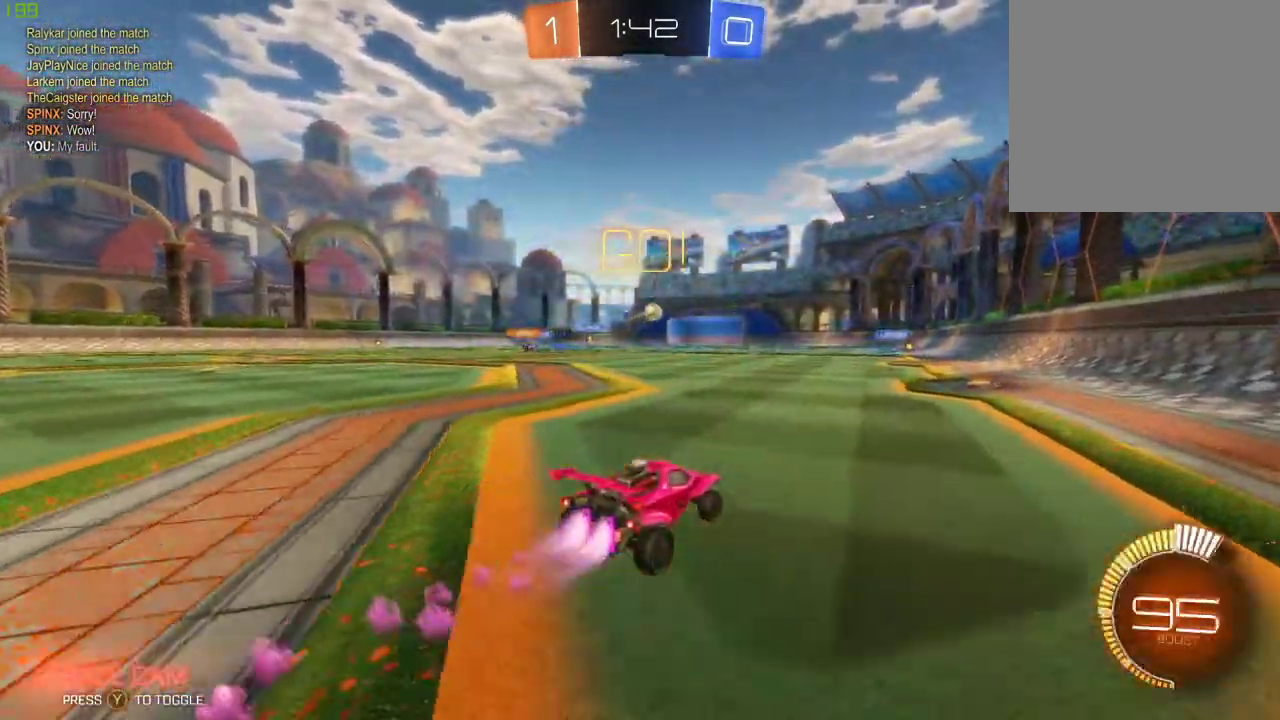
{"buttons": ["R2"], "left_stick": "right", "right_stick": "center", "events": [[67, "left_stick", "right"], [167, "left_stick", "center"], [317, "left_stick", "right"], [467, "B", "up"]]}
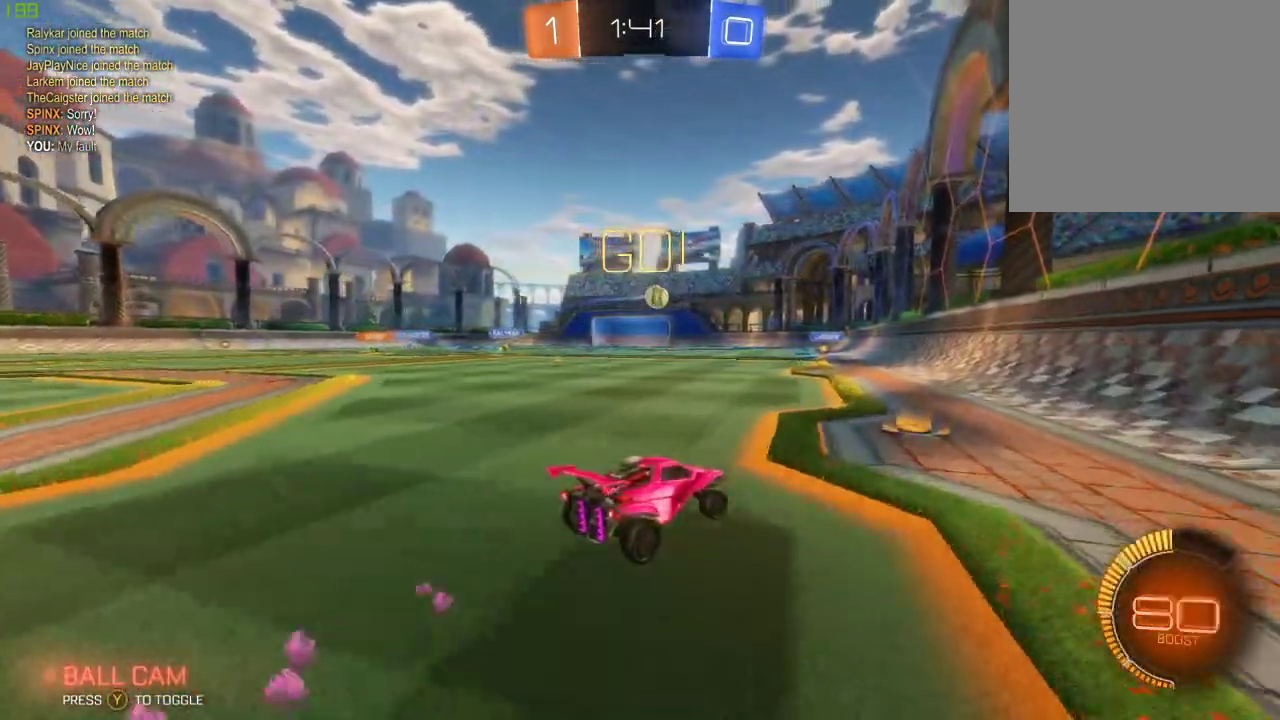
{"buttons": ["R2"], "left_stick": "left", "right_stick": "center", "events": [[117, "left_stick", "center"], [217, "left_stick", "left"]]}
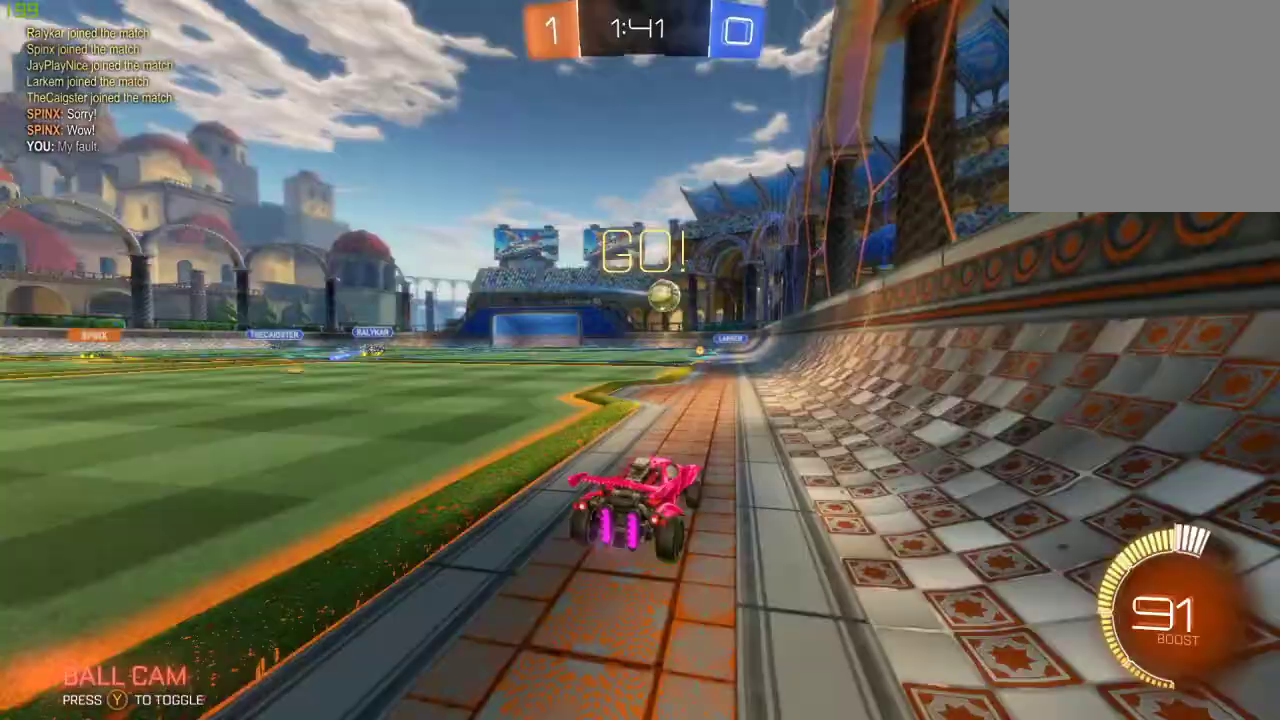
{"buttons": ["R2"], "left_stick": "center", "right_stick": "center", "events": [[367, "left_stick", "center"]]}
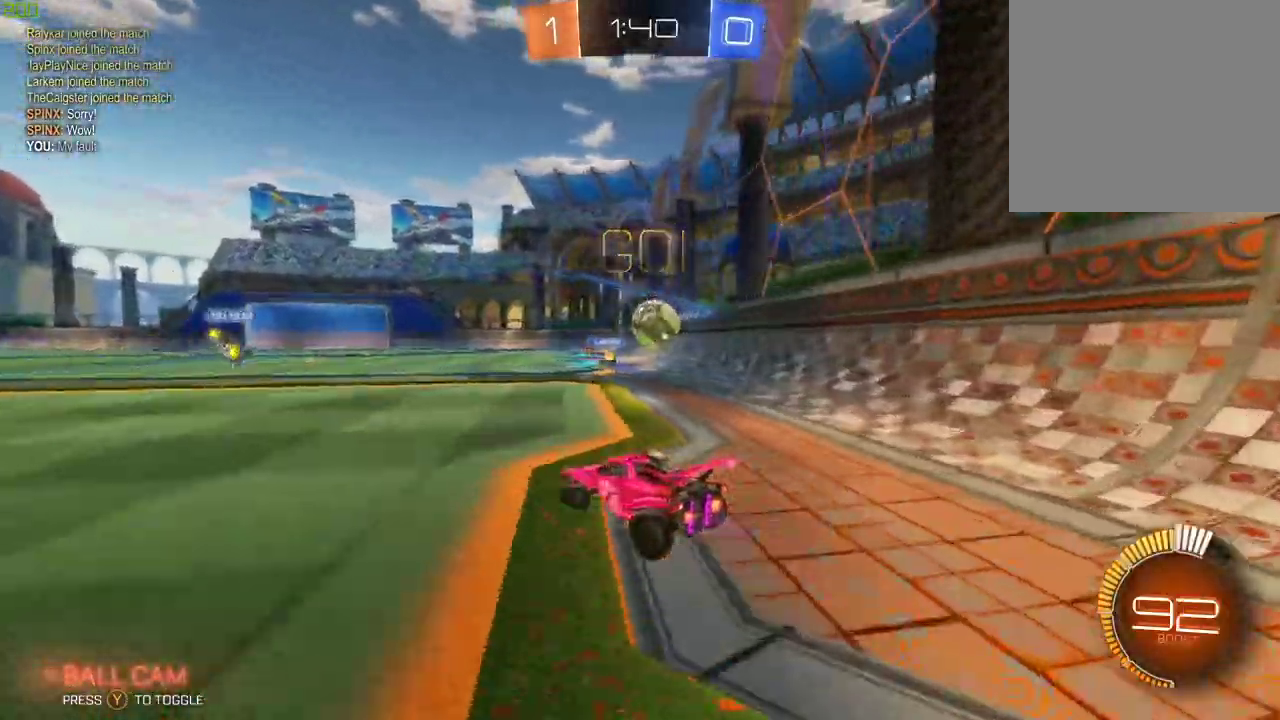
{"buttons": ["A", "R2"], "left_stick": "right", "right_stick": "center", "events": [[17, "left_stick", "right"], [133, "B", "down"], [283, "A", "down"], [283, "left_stick", "down"], [383, "A", "up"], [433, "B", "up"], [450, "left_stick", "center"], [500, "A", "down"], [500, "left_stick", "right"]]}
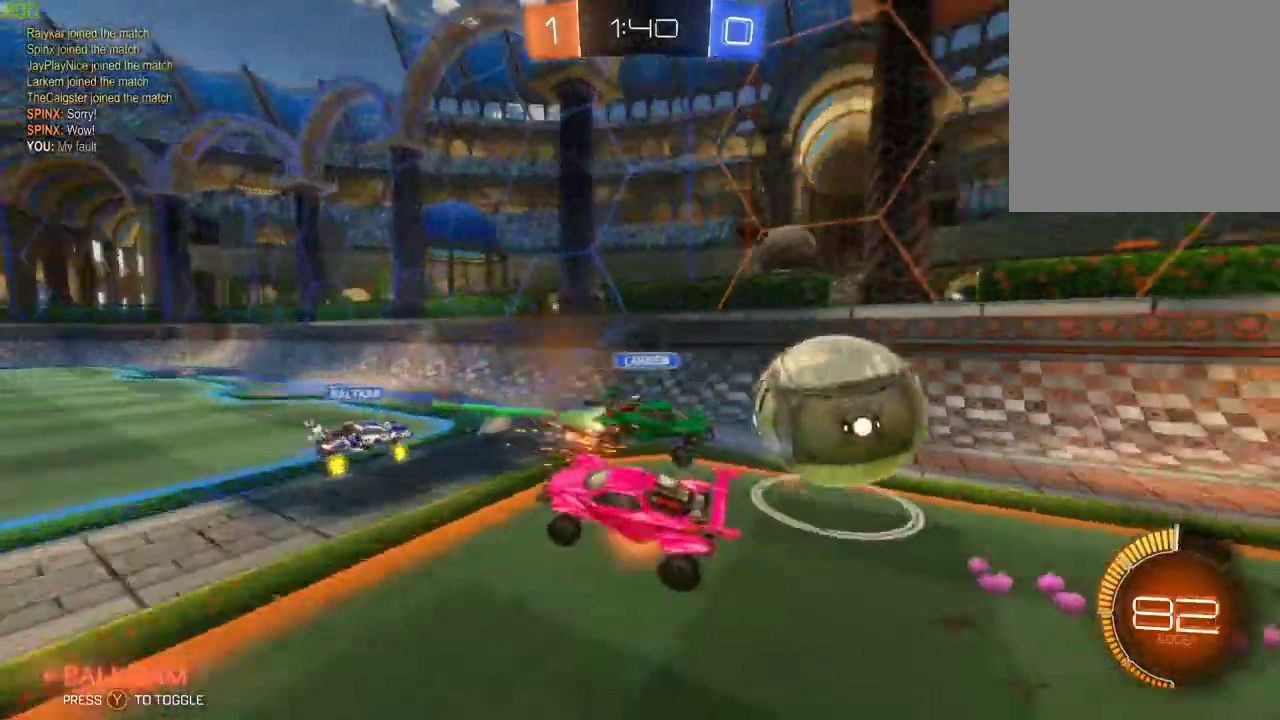
{"buttons": ["X", "R2"], "left_stick": "right", "right_stick": "center", "events": [[400, "A", "up"], [483, "X", "down"]]}
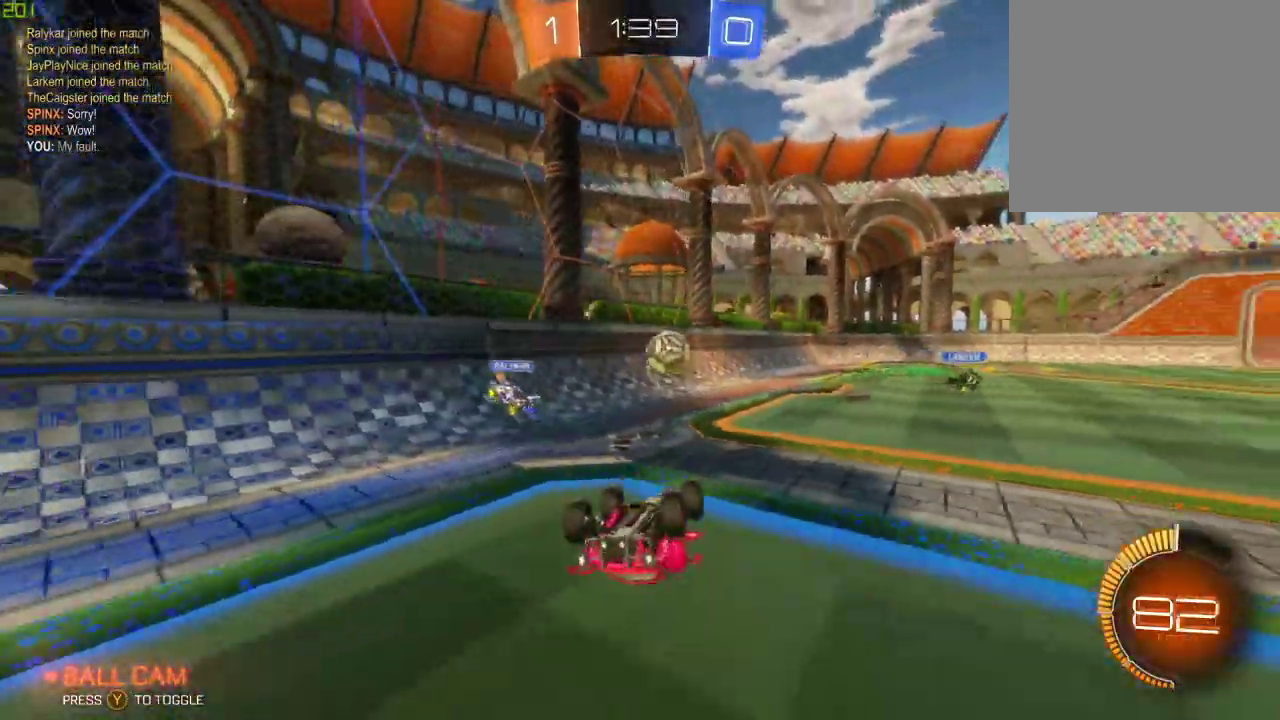
{"buttons": ["R2"], "left_stick": "right", "right_stick": "center"}
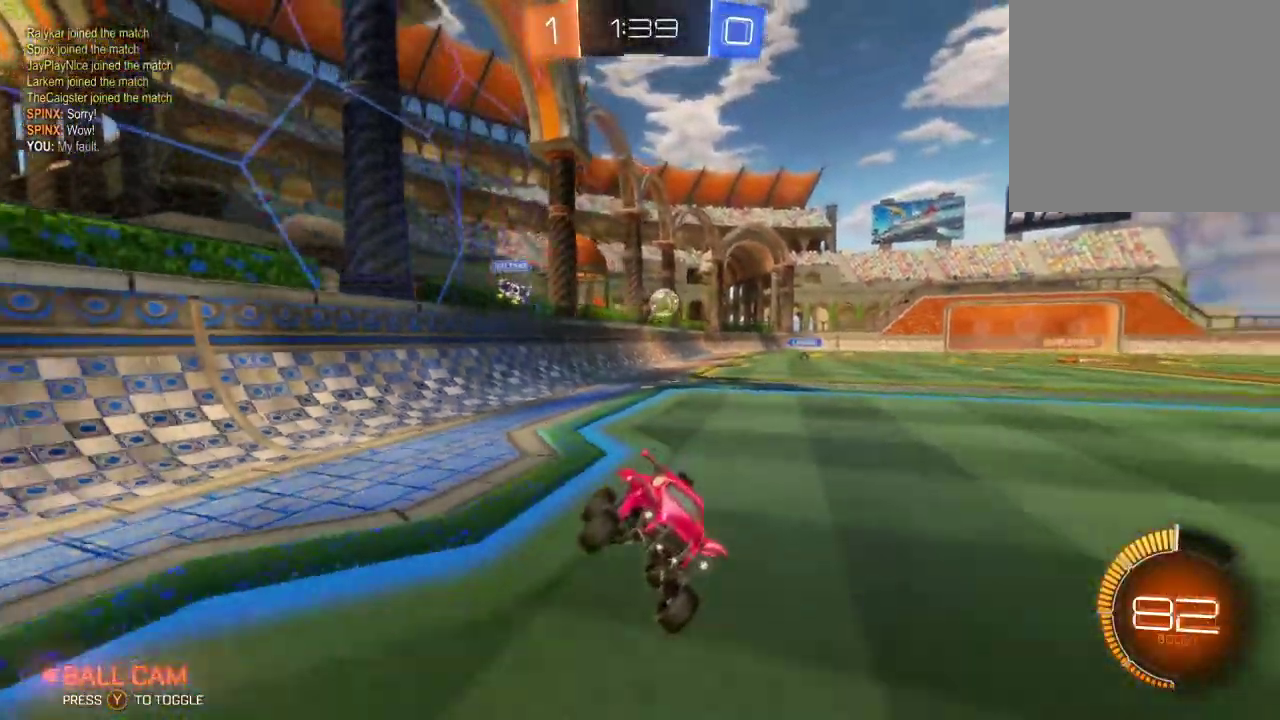
{"buttons": ["R2"], "left_stick": "right", "right_stick": "center", "events": [[367, "X", "down"], [450, "X", "up"]]}
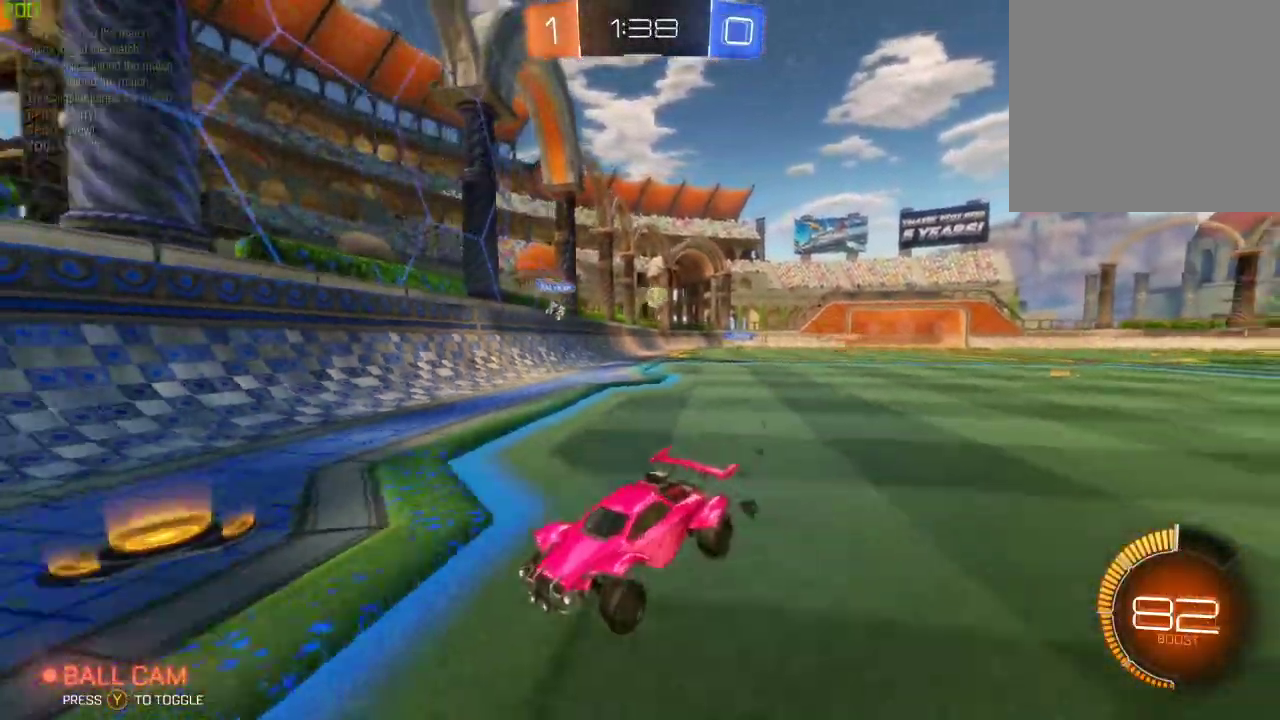
{"buttons": ["L2", "R2"], "left_stick": "right", "right_stick": "center", "events": [[17, "left_stick", "center"], [217, "R2", "up"], [333, "L2", "down"], [483, "left_stick", "right"], [500, "R2", "down"]]}
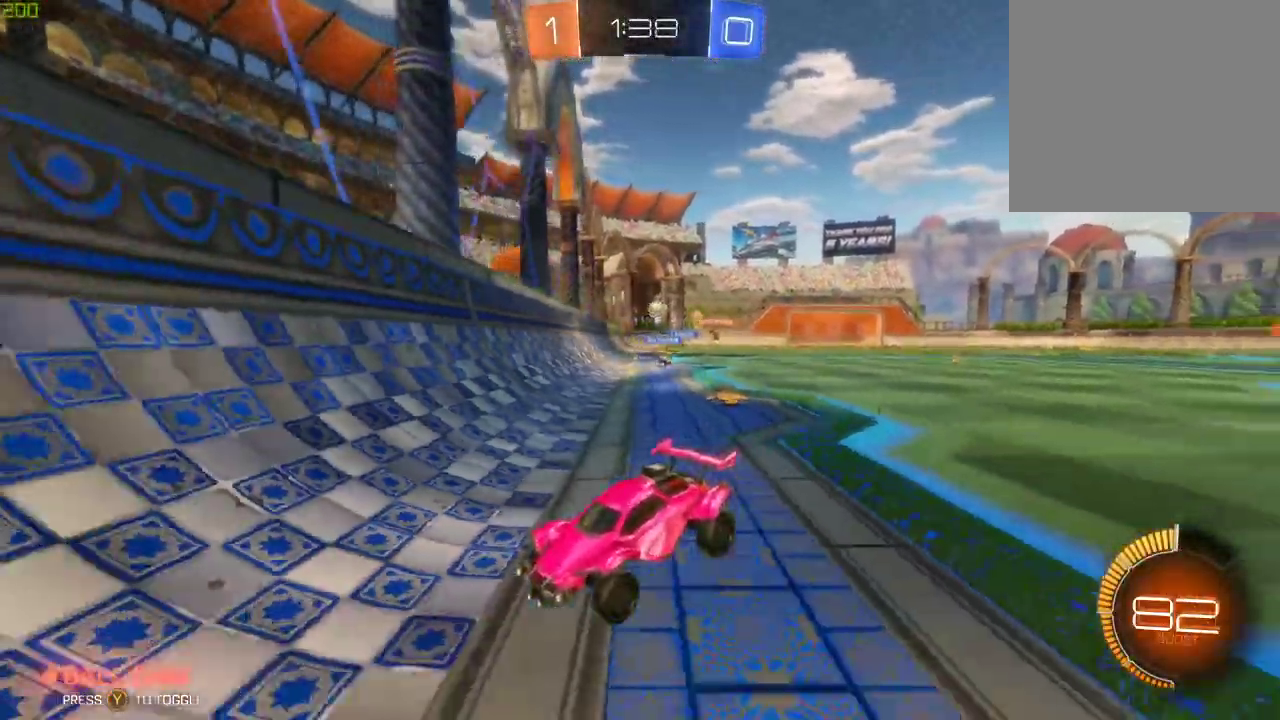
{"buttons": ["R2"], "left_stick": "right", "right_stick": "center", "events": [[133, "L2", "up"]]}
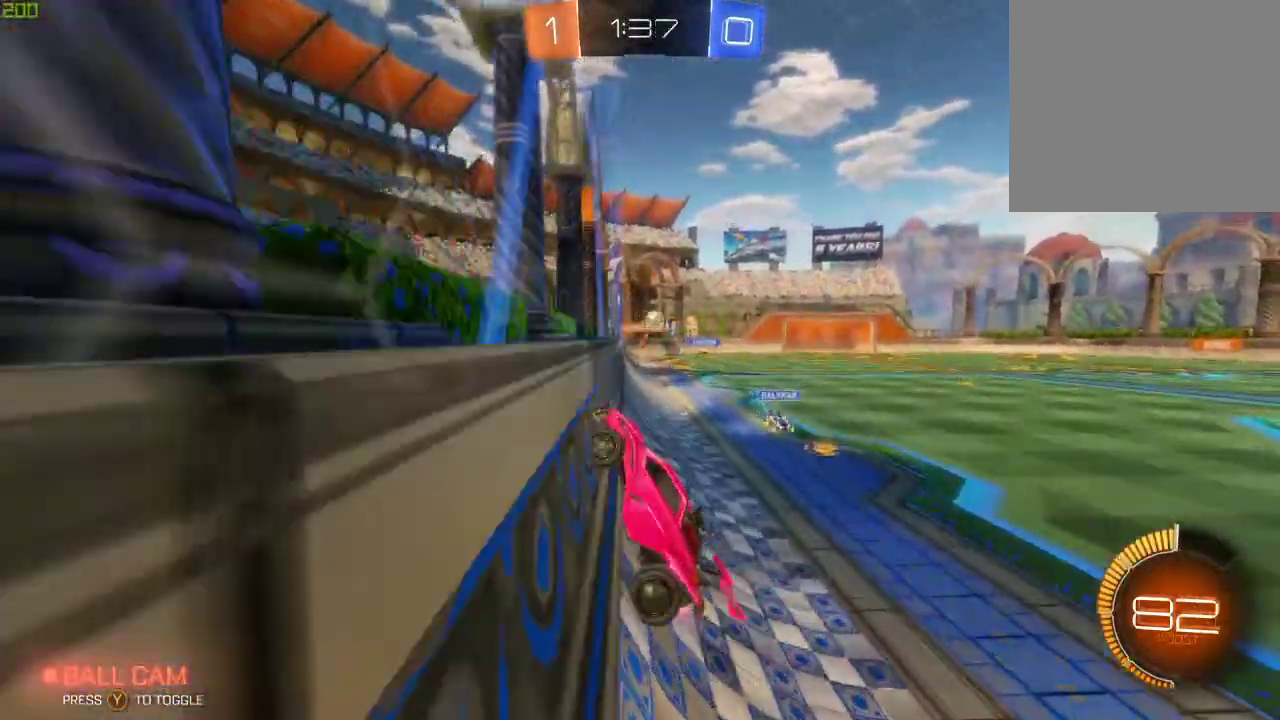
{"buttons": ["R2"], "left_stick": "right", "right_stick": "center", "events": []}
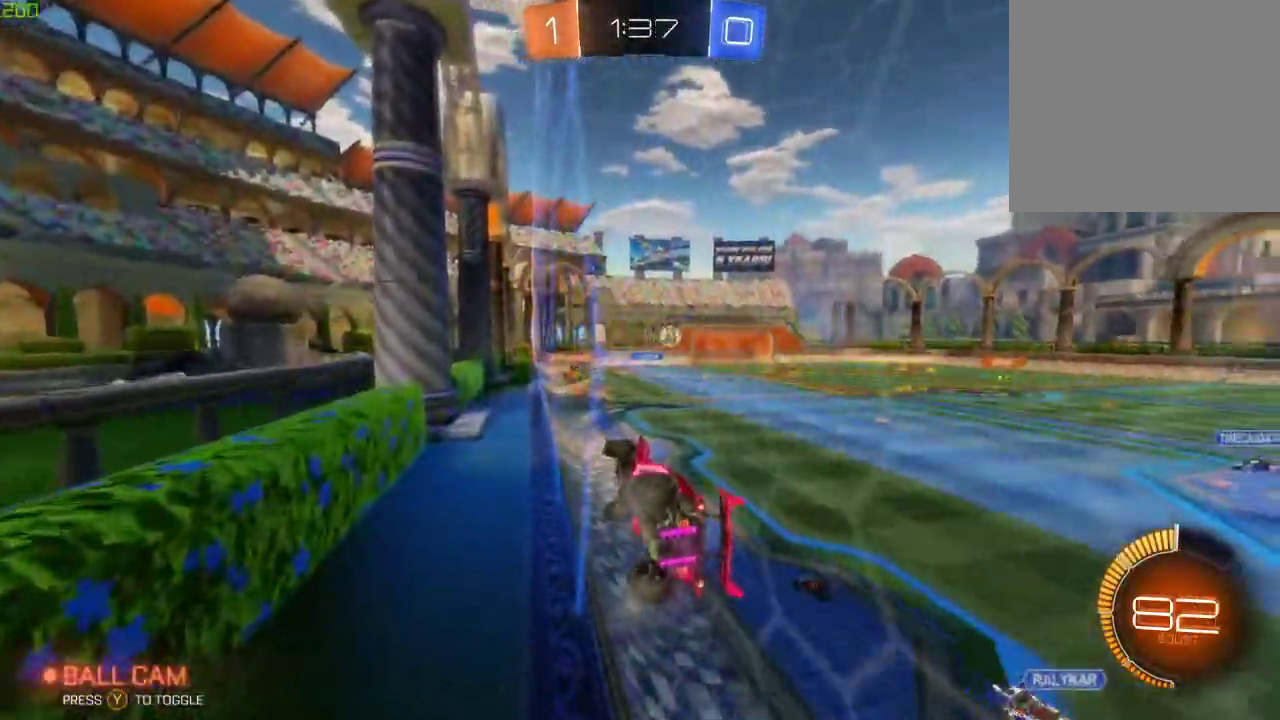
{"buttons": ["B", "X", "R2"], "left_stick": "down-left", "right_stick": "center", "events": [[83, "B", "down"], [133, "left_stick", "center"], [300, "A", "down"], [300, "left_stick", "down-left"], [383, "X", "down"], [500, "A", "up"]]}
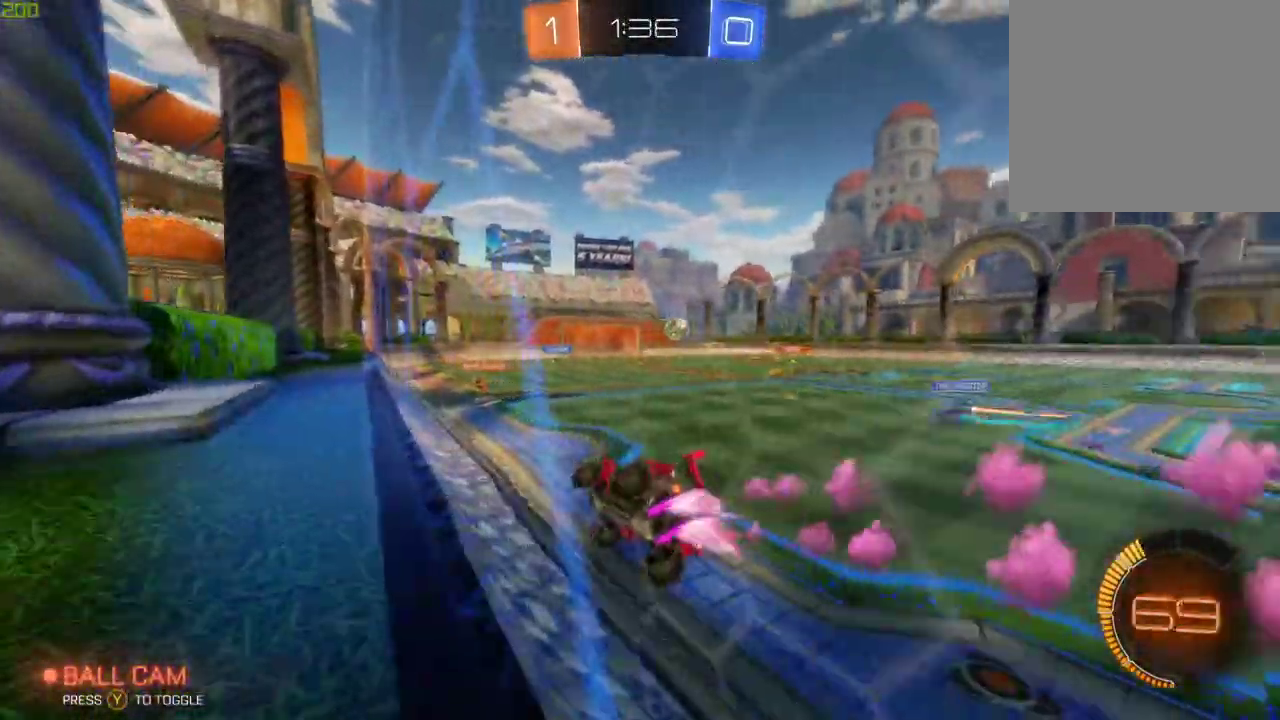
{"buttons": ["R2"], "left_stick": "up", "right_stick": "center", "events": [[167, "X", "up"], [200, "left_stick", "center"], [367, "A", "down"], [367, "left_stick", "up"], [467, "A", "up"], [500, "B", "up"]]}
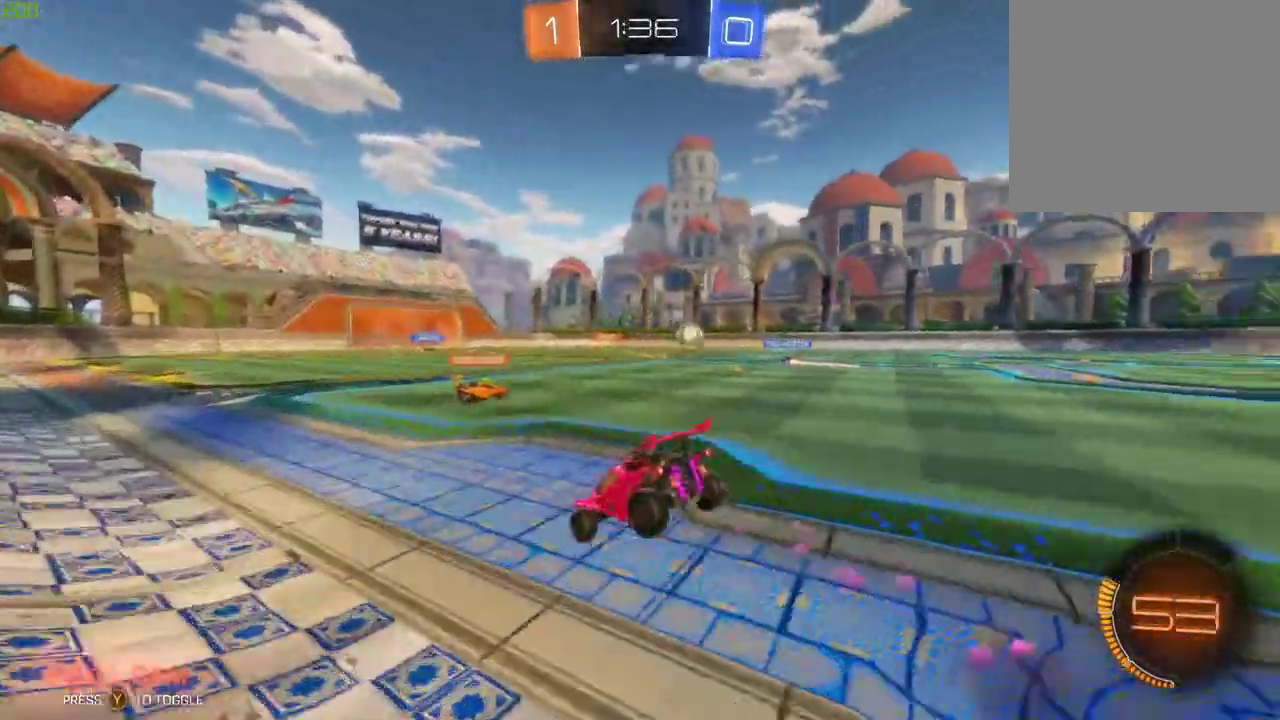
{"buttons": ["R2"], "left_stick": "down-right", "right_stick": "center", "events": [[17, "left_stick", "center"], [350, "left_stick", "down"], [417, "left_stick", "down-right"]]}
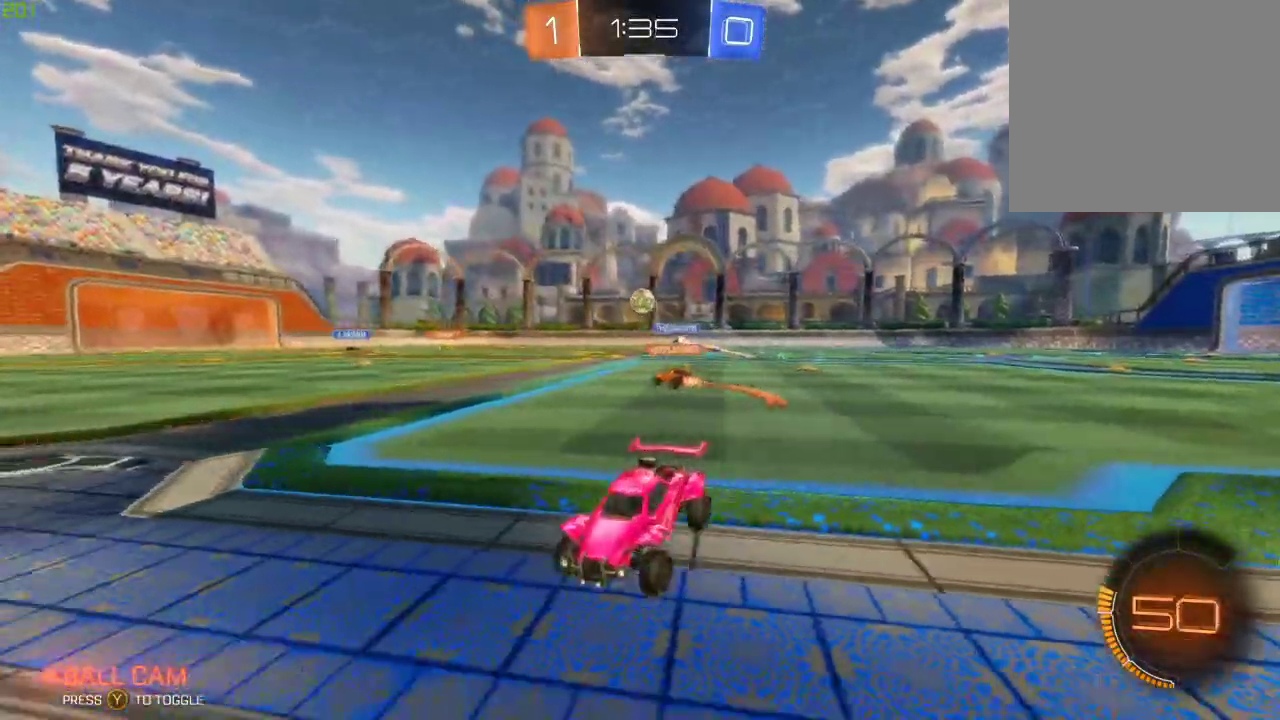
{"buttons": ["B", "R2"], "left_stick": "down-right", "right_stick": "center", "events": [[433, "B", "down"]]}